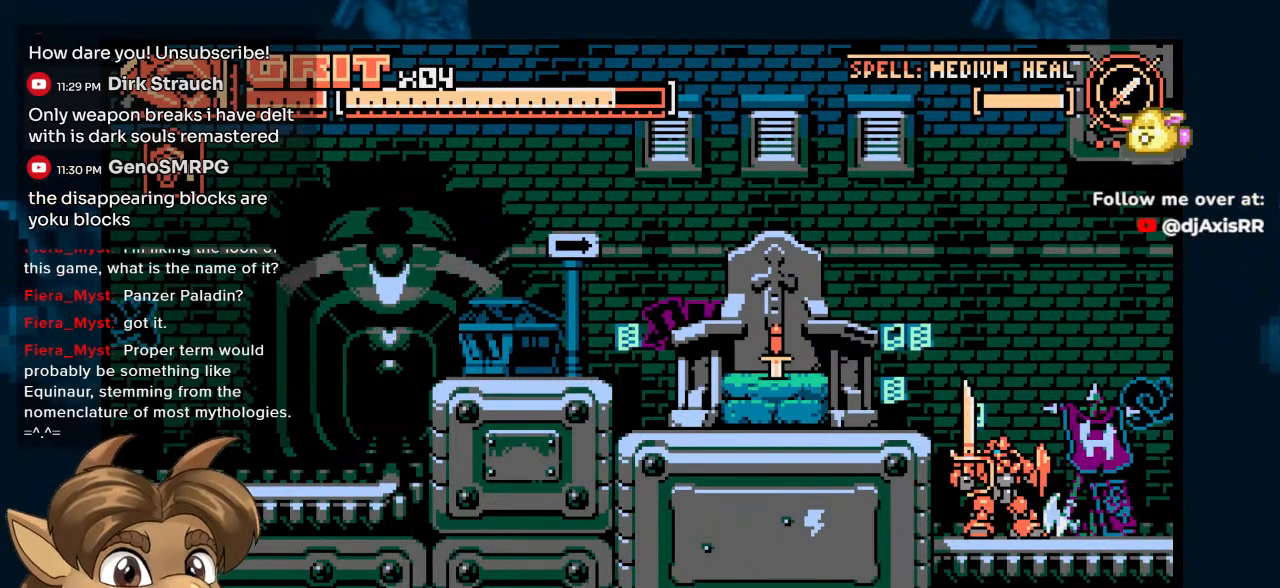
Gameplay with a controller (Nintendo layout); each line is a JSON object with the inputs held at the frame after it. "events" lists button and stick changes between this image and that frame as [ms after this image, input, new state], when the widget could be followed in between. Not read: L1 L2 L3 R2 R3.
{"buttons": [], "left_stick": "center", "right_stick": "center", "events": [[250, "DPAD_LEFT", "up"], [383, "DPAD_RIGHT", "down"], [500, "DPAD_RIGHT", "up"]]}
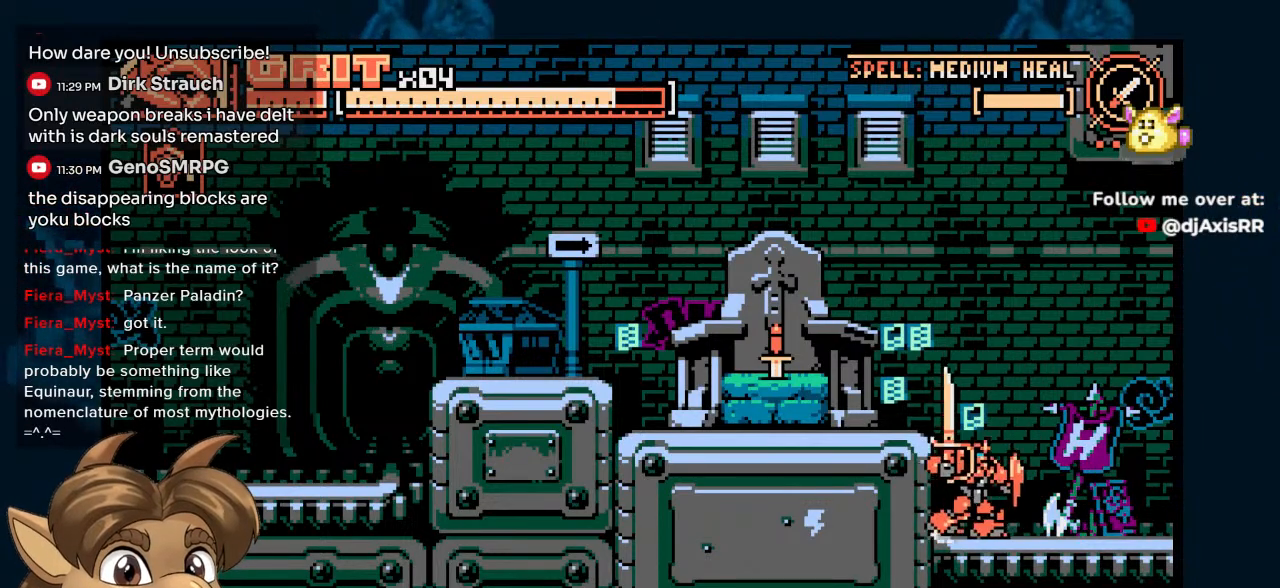
{"buttons": ["DPAD_RIGHT"], "left_stick": "center", "right_stick": "center", "events": [[350, "DPAD_RIGHT", "down"]]}
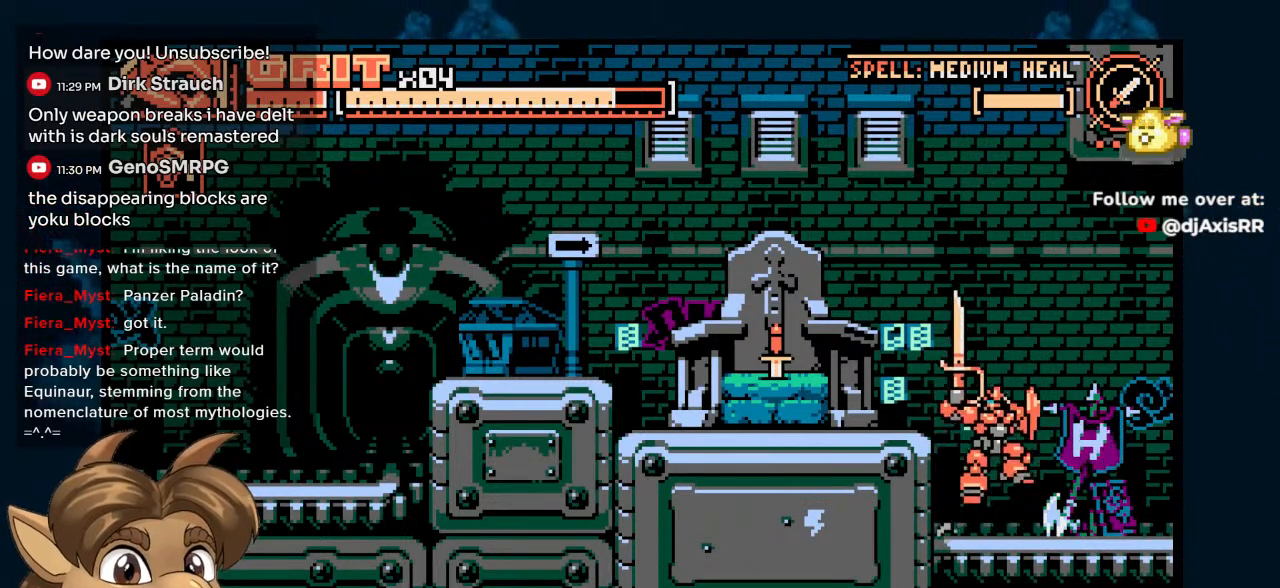
{"buttons": ["DPAD_RIGHT"], "left_stick": "center", "right_stick": "center", "events": []}
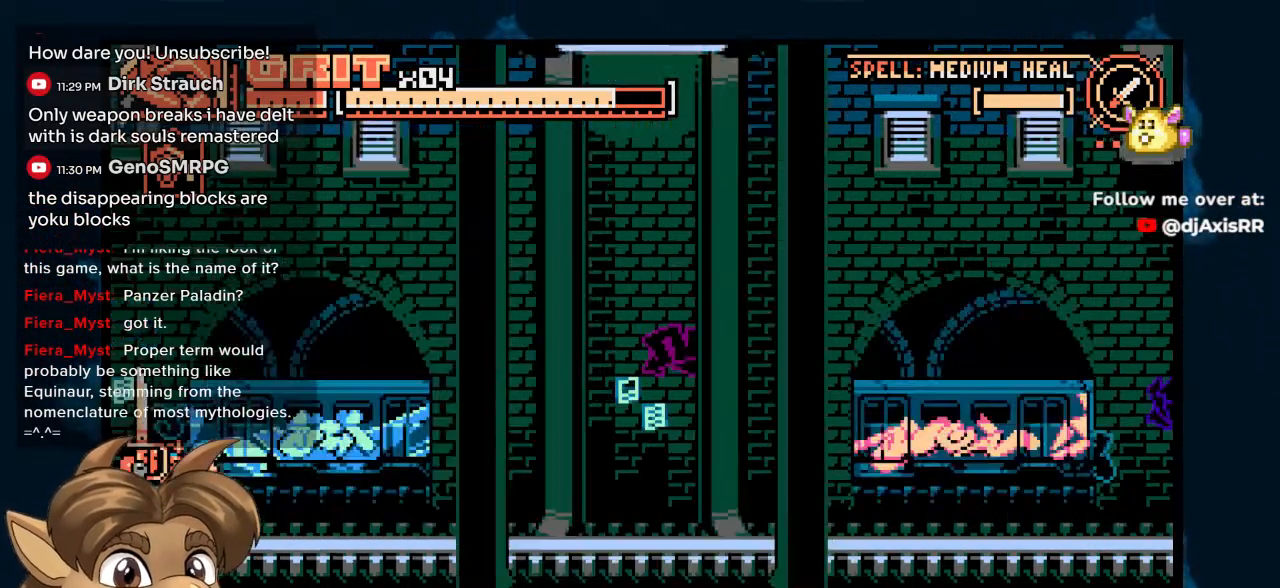
{"buttons": [], "left_stick": "center", "right_stick": "center", "events": [[333, "DPAD_RIGHT", "up"]]}
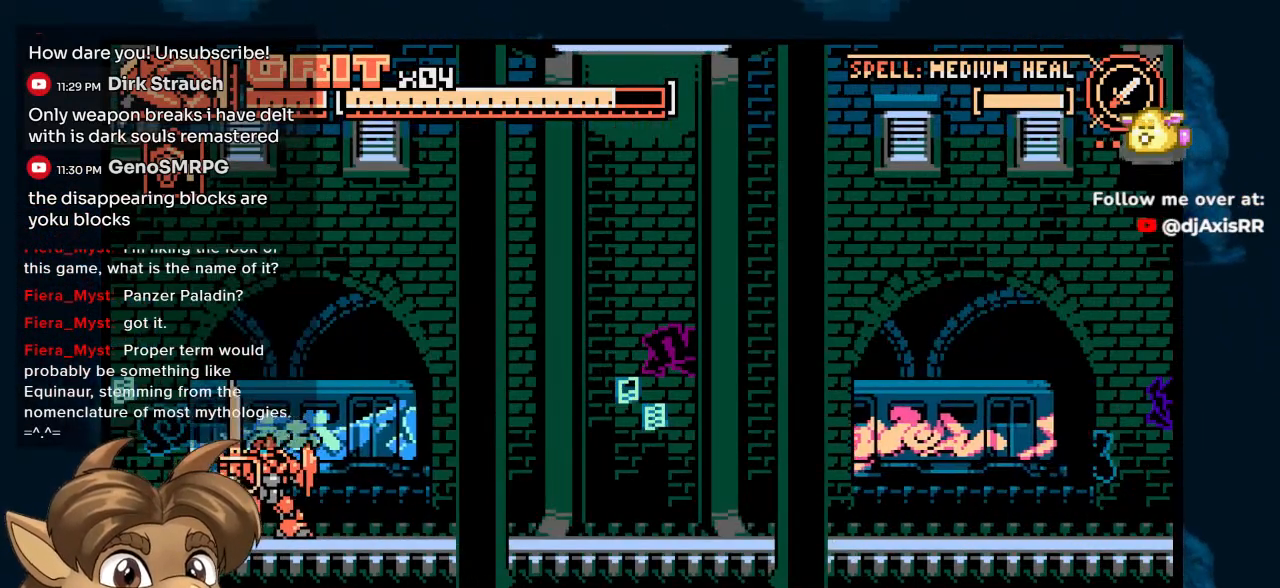
{"buttons": ["DPAD_RIGHT"], "left_stick": "center", "right_stick": "center", "events": [[283, "DPAD_RIGHT", "down"]]}
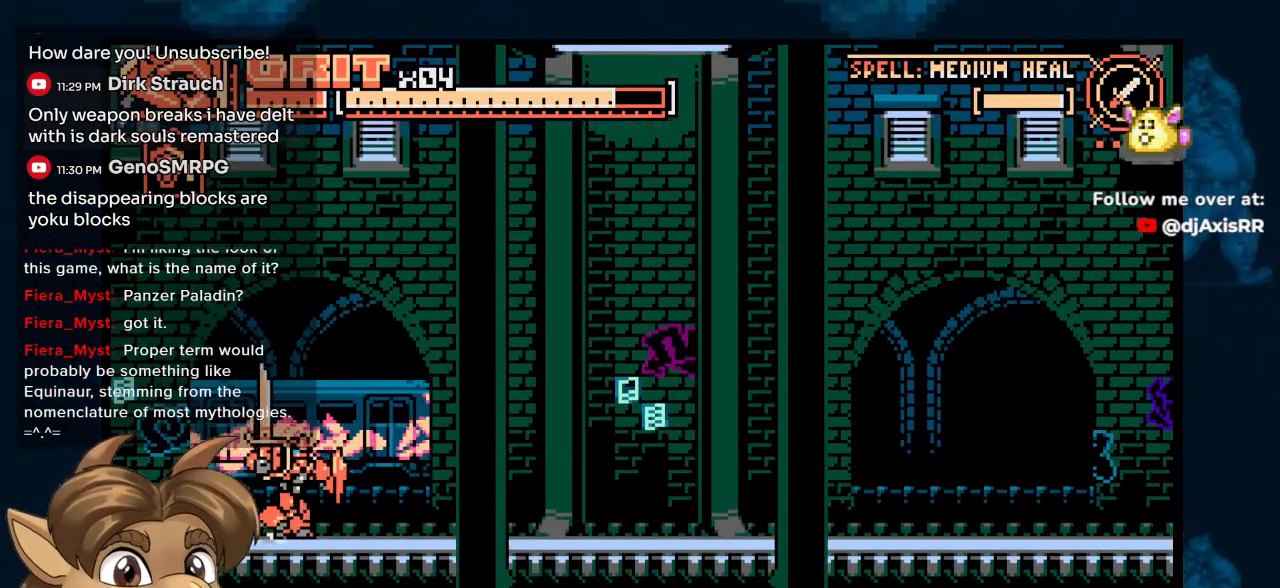
{"buttons": ["DPAD_RIGHT"], "left_stick": "center", "right_stick": "center", "events": []}
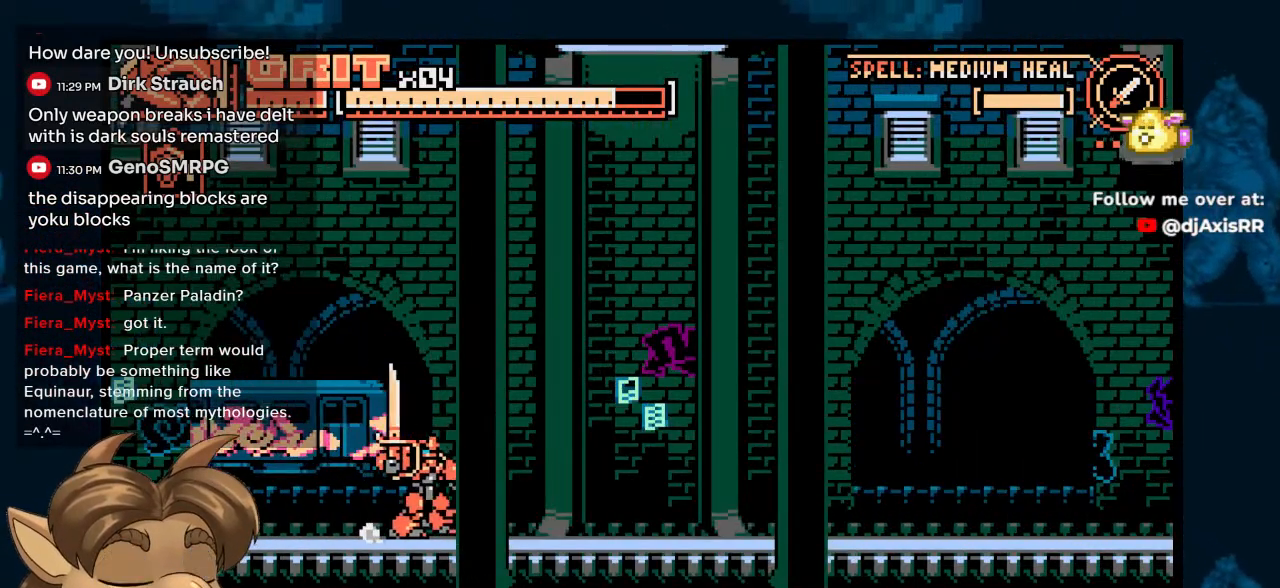
{"buttons": ["DPAD_RIGHT"], "left_stick": "center", "right_stick": "center", "events": []}
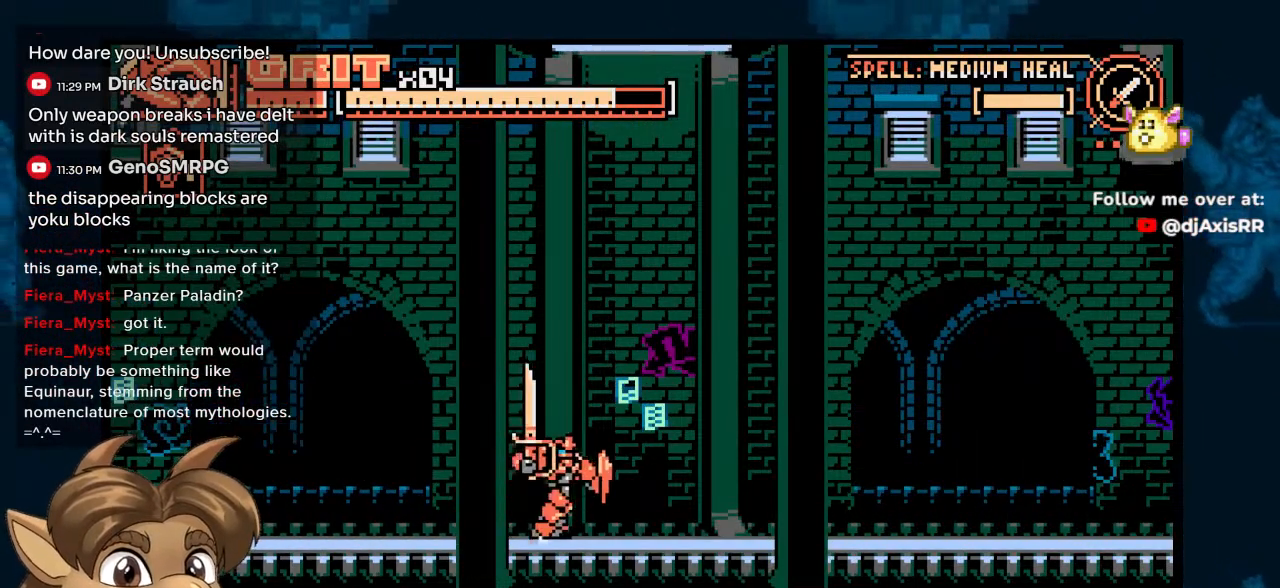
{"buttons": ["DPAD_RIGHT"], "left_stick": "center", "right_stick": "center"}
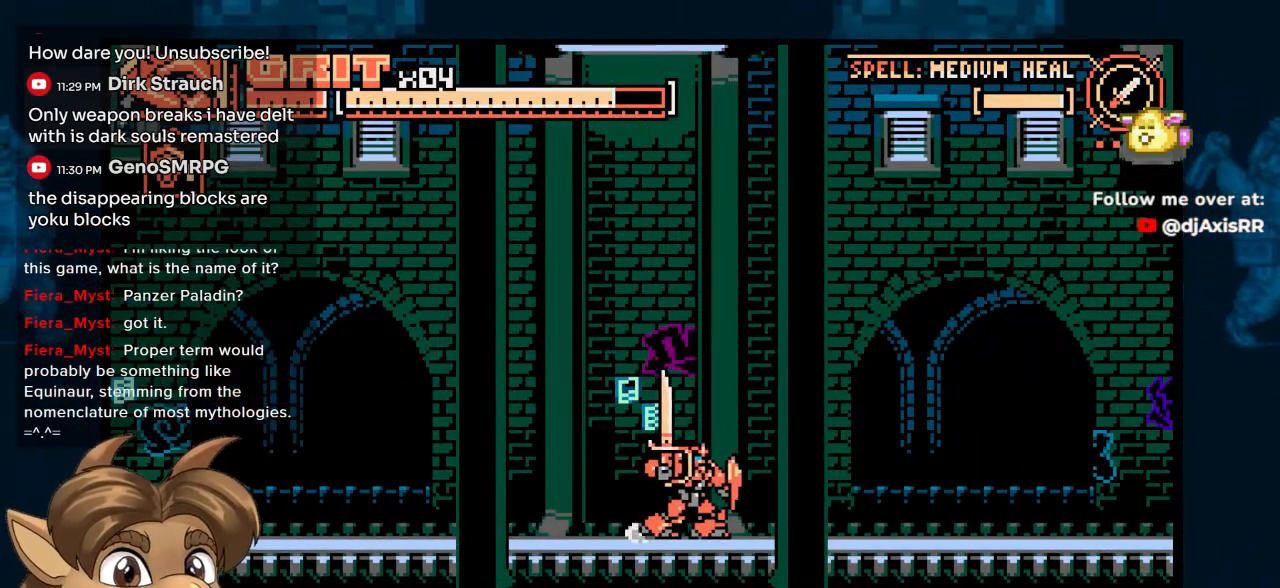
{"buttons": ["DPAD_RIGHT"], "left_stick": "center", "right_stick": "center", "events": []}
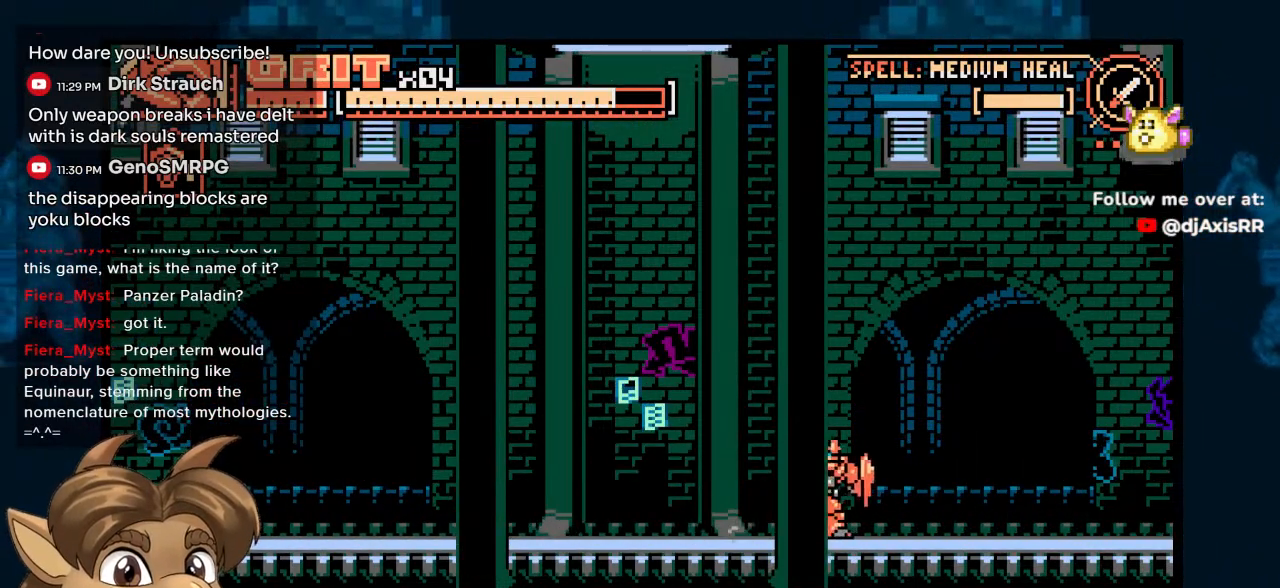
{"buttons": ["DPAD_RIGHT"], "left_stick": "center", "right_stick": "center", "events": []}
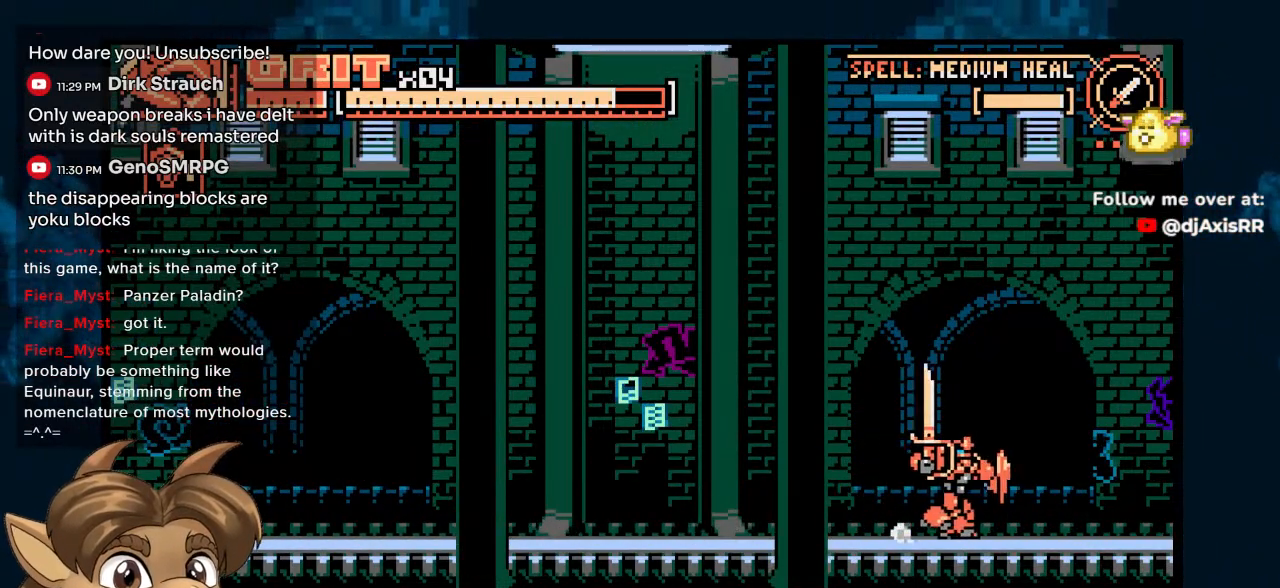
{"buttons": ["DPAD_RIGHT"], "left_stick": "center", "right_stick": "center", "events": []}
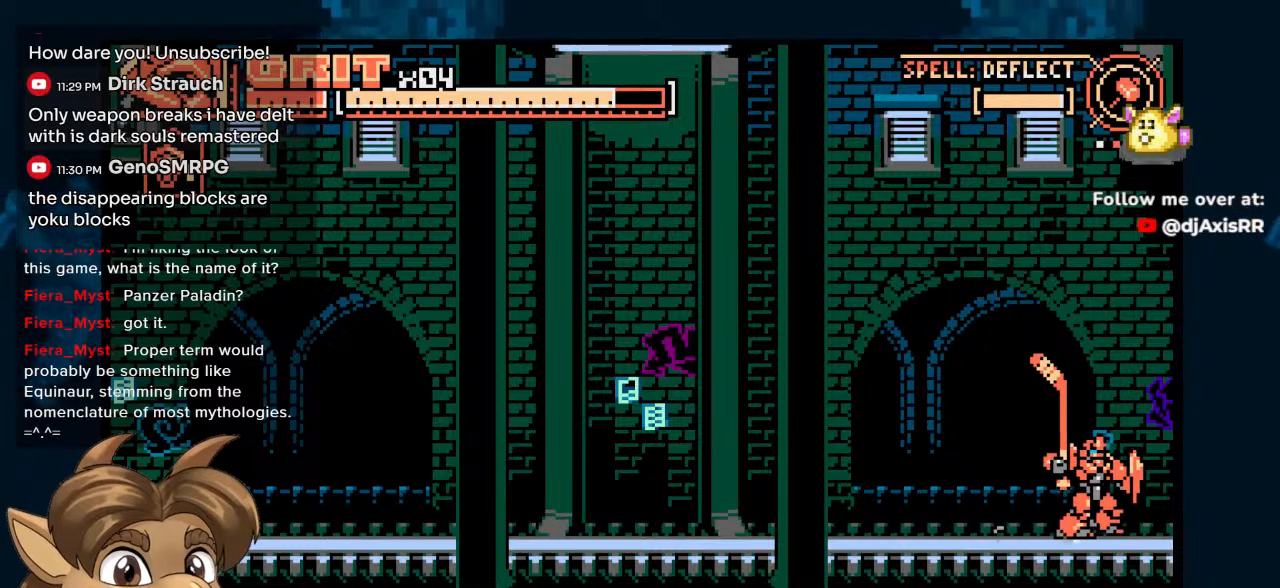
{"buttons": ["DPAD_RIGHT"], "left_stick": "center", "right_stick": "center", "events": []}
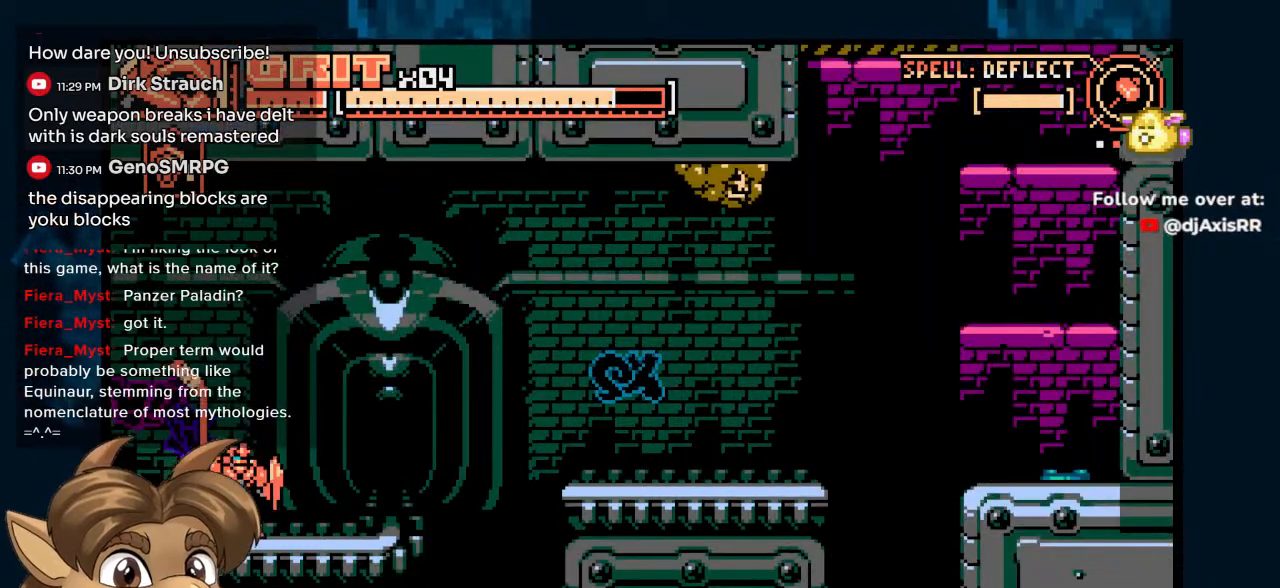
{"buttons": ["DPAD_RIGHT"], "left_stick": "center", "right_stick": "center", "events": [[100, "DPAD_RIGHT", "up"], [400, "DPAD_RIGHT", "down"]]}
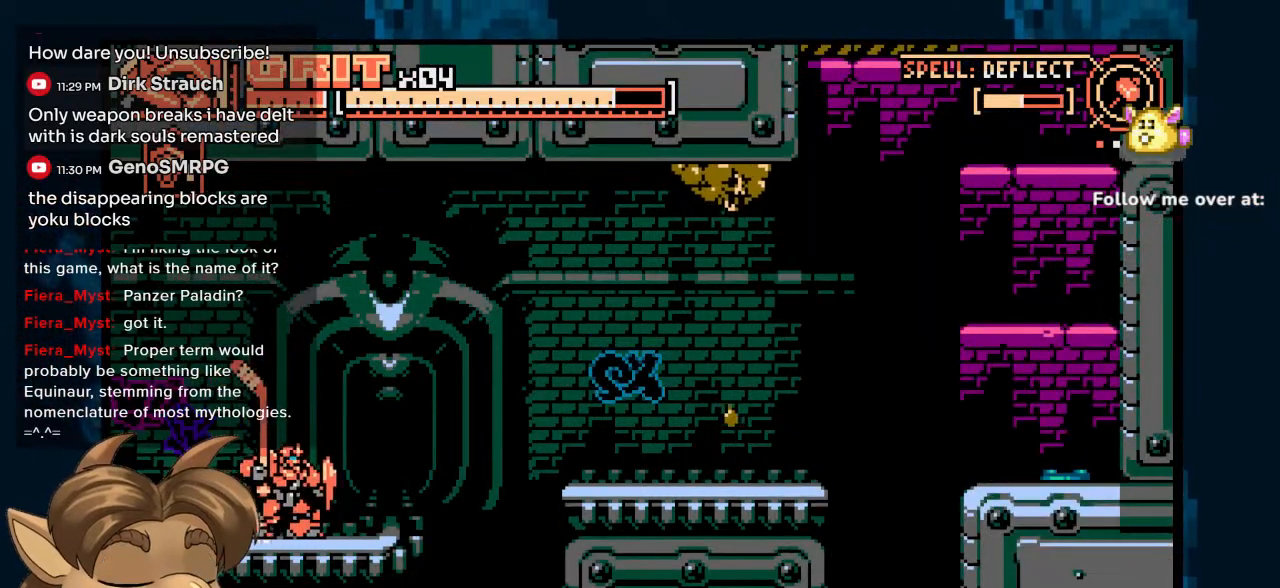
{"buttons": [], "left_stick": "center", "right_stick": "center", "events": [[250, "DPAD_RIGHT", "up"]]}
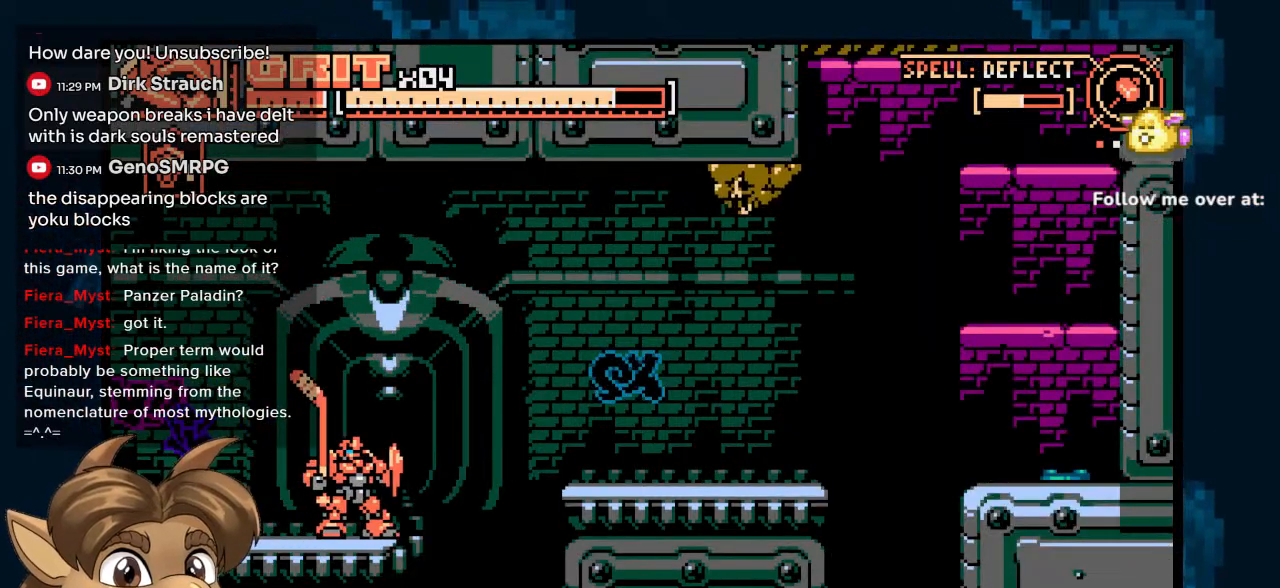
{"buttons": ["Y", "DPAD_RIGHT"], "left_stick": "center", "right_stick": "center", "events": [[400, "DPAD_RIGHT", "down"], [467, "Y", "down"]]}
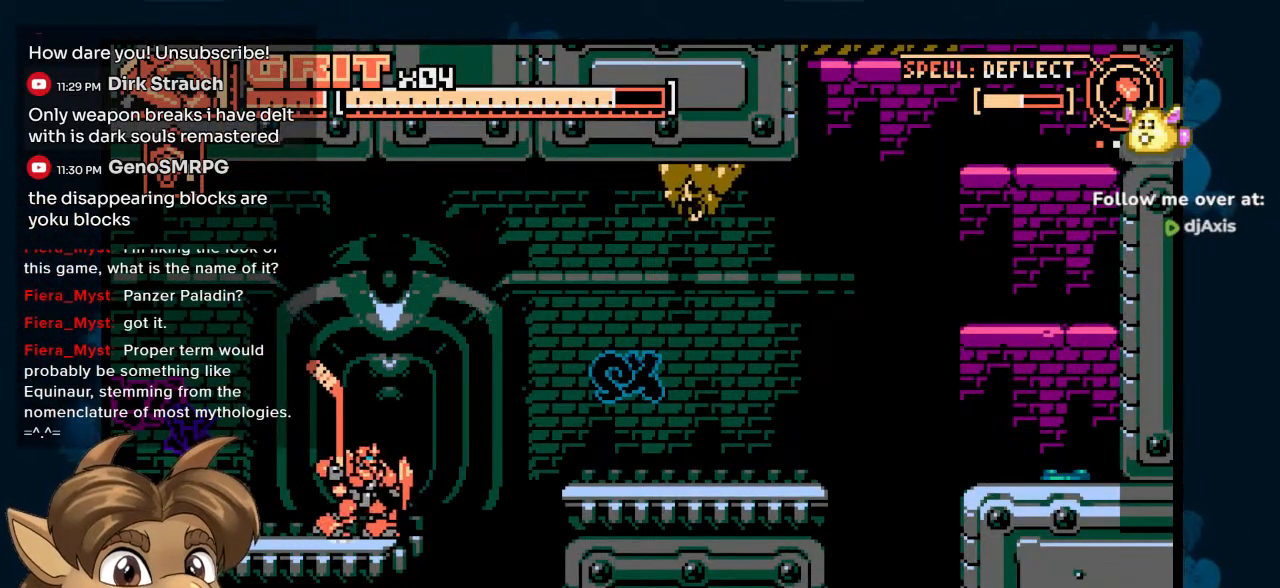
{"buttons": [], "left_stick": "center", "right_stick": "center"}
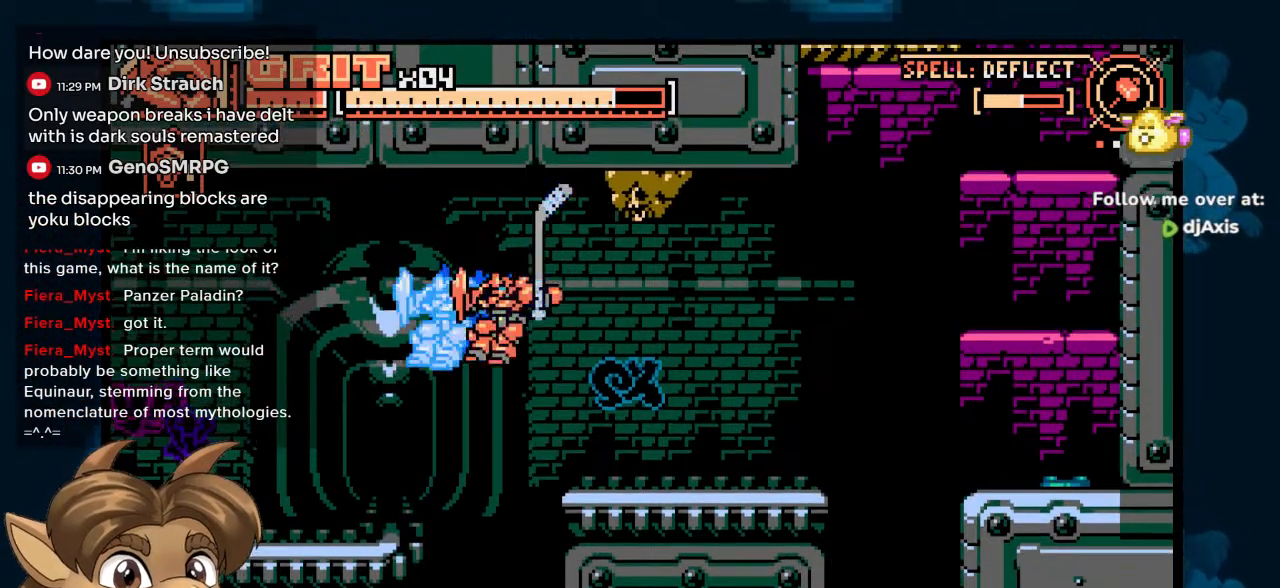
{"buttons": ["Y", "DPAD_RIGHT"], "left_stick": "center", "right_stick": "center", "events": [[117, "DPAD_RIGHT", "down"], [467, "Y", "down"]]}
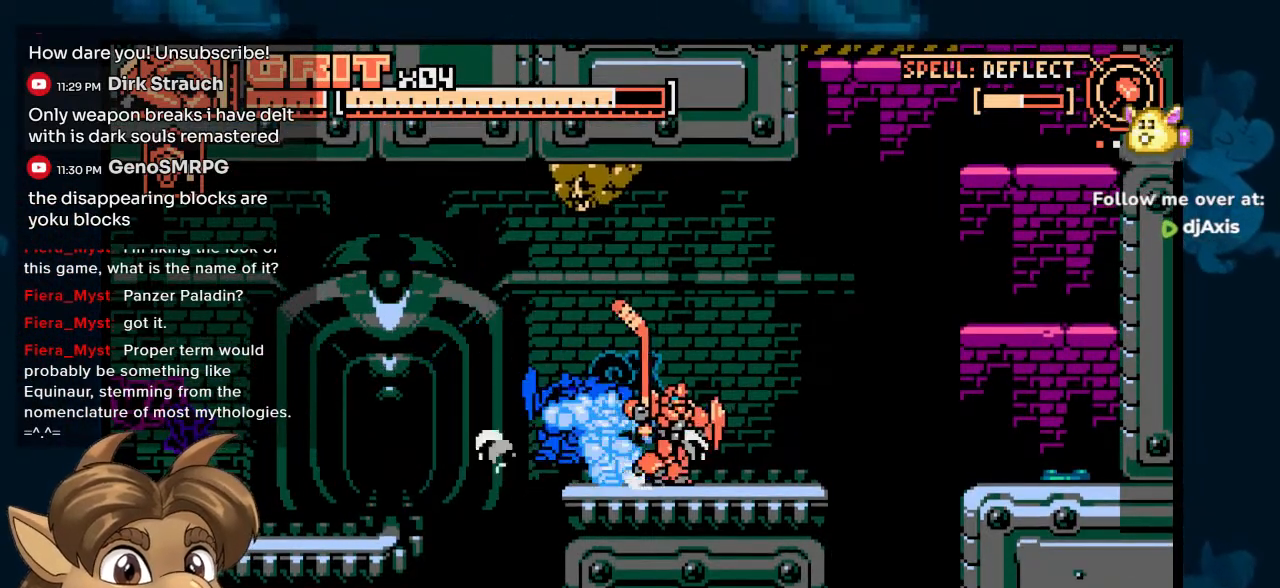
{"buttons": [], "left_stick": "center", "right_stick": "center", "events": [[83, "DPAD_RIGHT", "up"], [283, "DPAD_RIGHT", "down"], [283, "Y", "up"], [450, "DPAD_RIGHT", "up"]]}
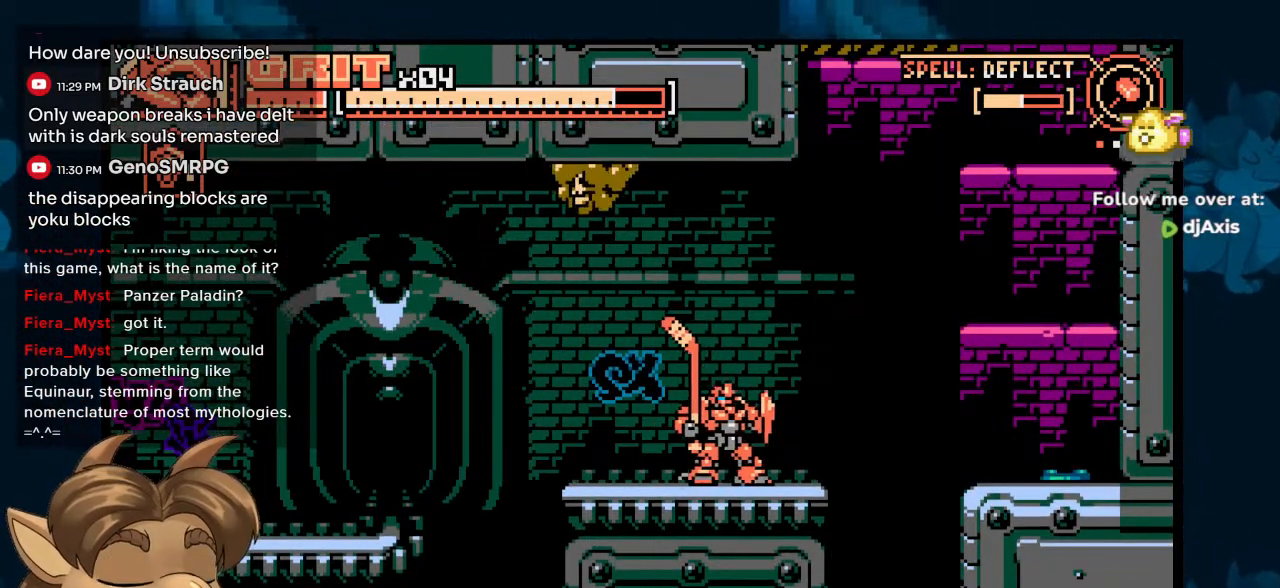
{"buttons": ["DPAD_LEFT"], "left_stick": "center", "right_stick": "center", "events": [[383, "DPAD_LEFT", "down"]]}
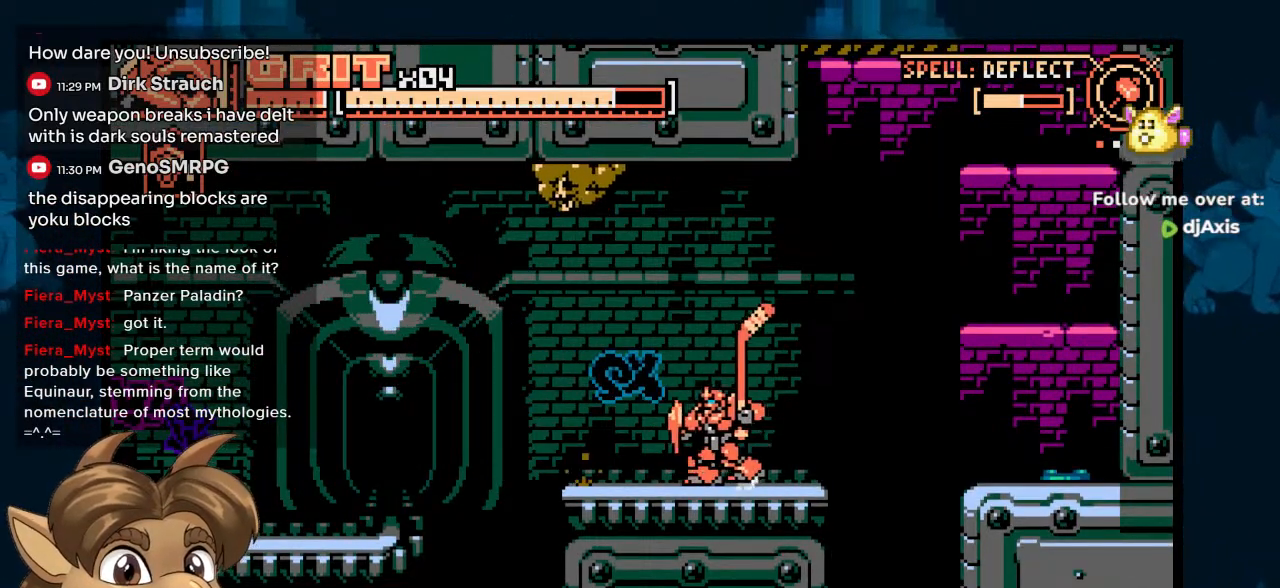
{"buttons": ["DPAD_RIGHT"], "left_stick": "center", "right_stick": "center", "events": [[217, "DPAD_LEFT", "up"], [367, "DPAD_RIGHT", "down"]]}
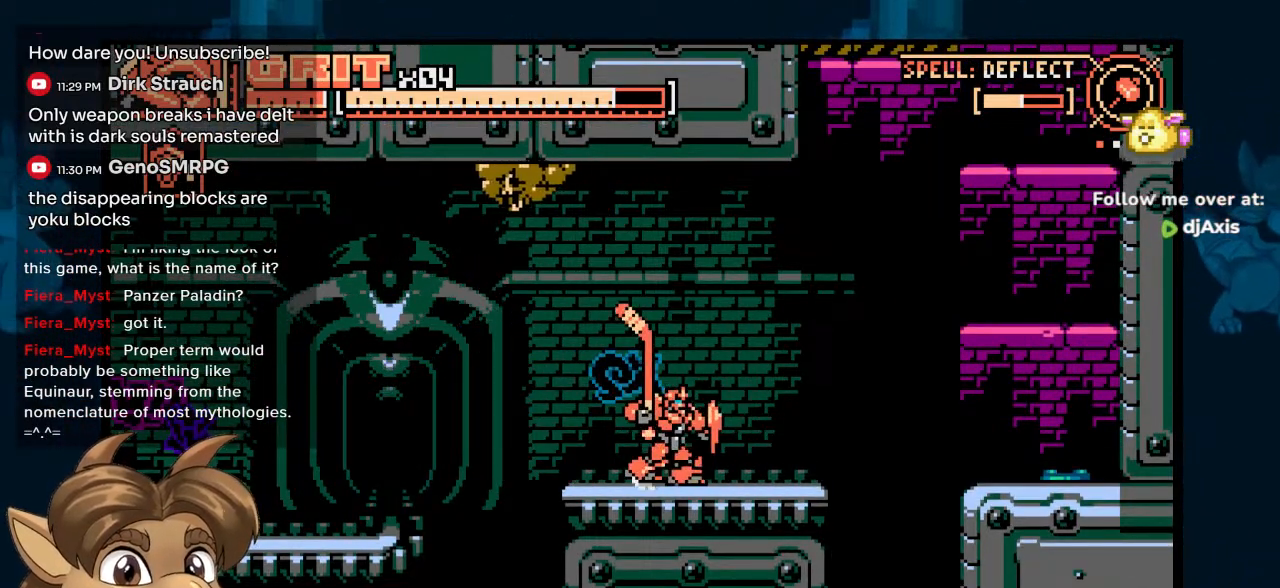
{"buttons": ["DPAD_RIGHT"], "left_stick": "center", "right_stick": "center", "events": []}
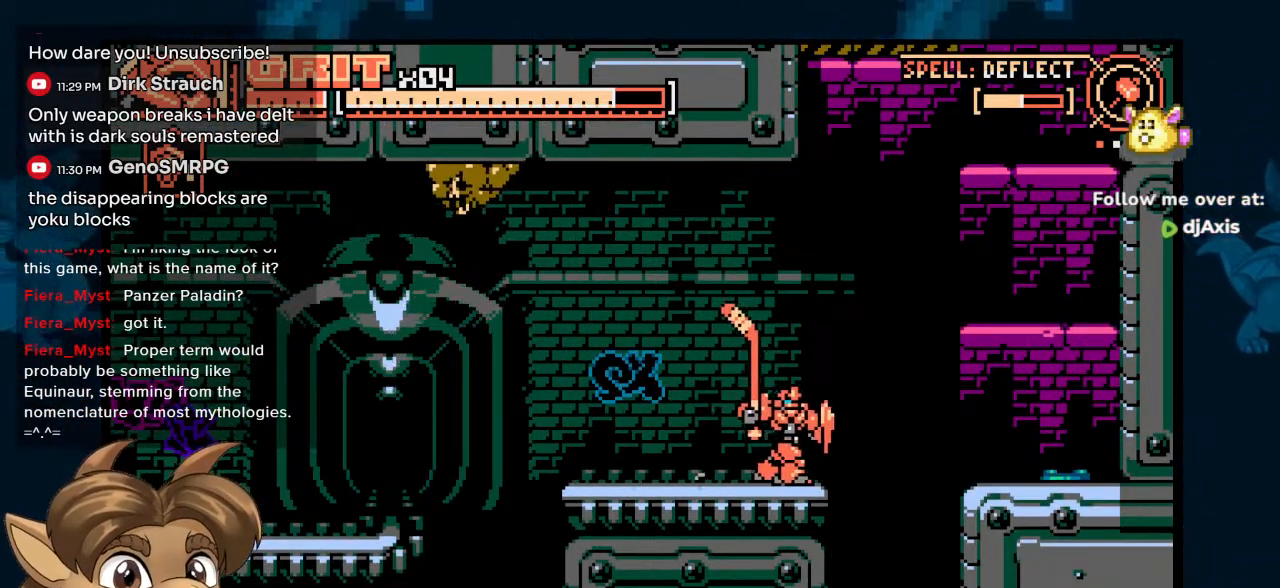
{"buttons": ["DPAD_RIGHT"], "left_stick": "center", "right_stick": "center", "events": [[183, "DPAD_DOWN", "down"], [183, "DPAD_RIGHT", "up"], [200, "DPAD_DOWN", "up"], [200, "DPAD_LEFT", "down"], [350, "DPAD_LEFT", "up"], [417, "DPAD_RIGHT", "down"]]}
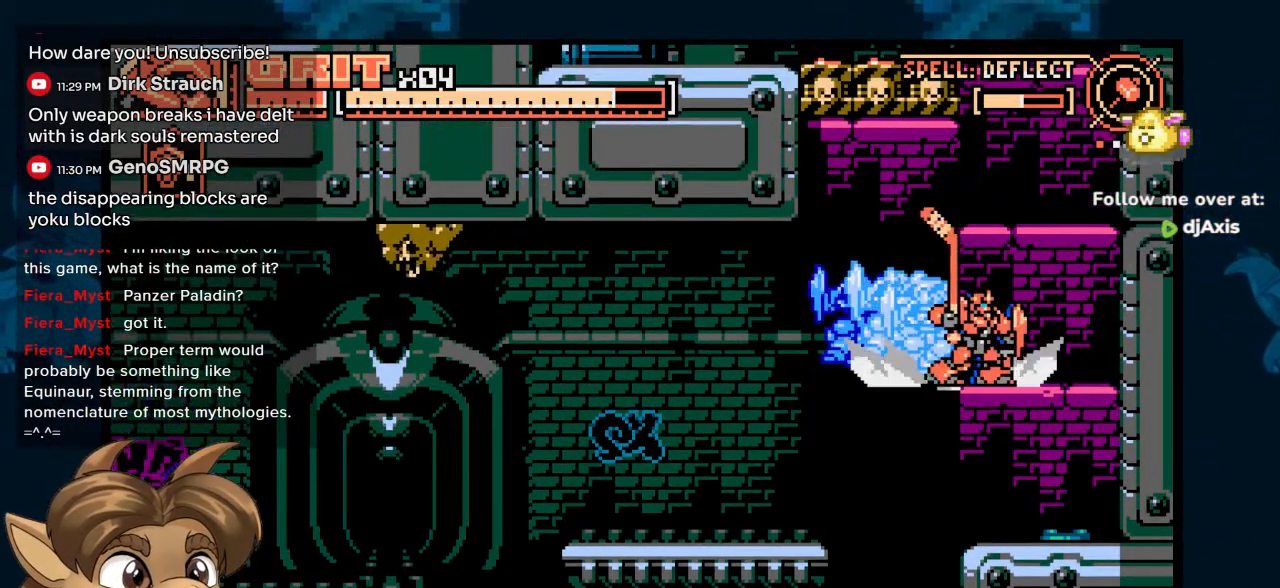
{"buttons": [], "left_stick": "center", "right_stick": "center", "events": [[233, "DPAD_RIGHT", "up"], [450, "DPAD_UP", "down"], [500, "DPAD_UP", "up"]]}
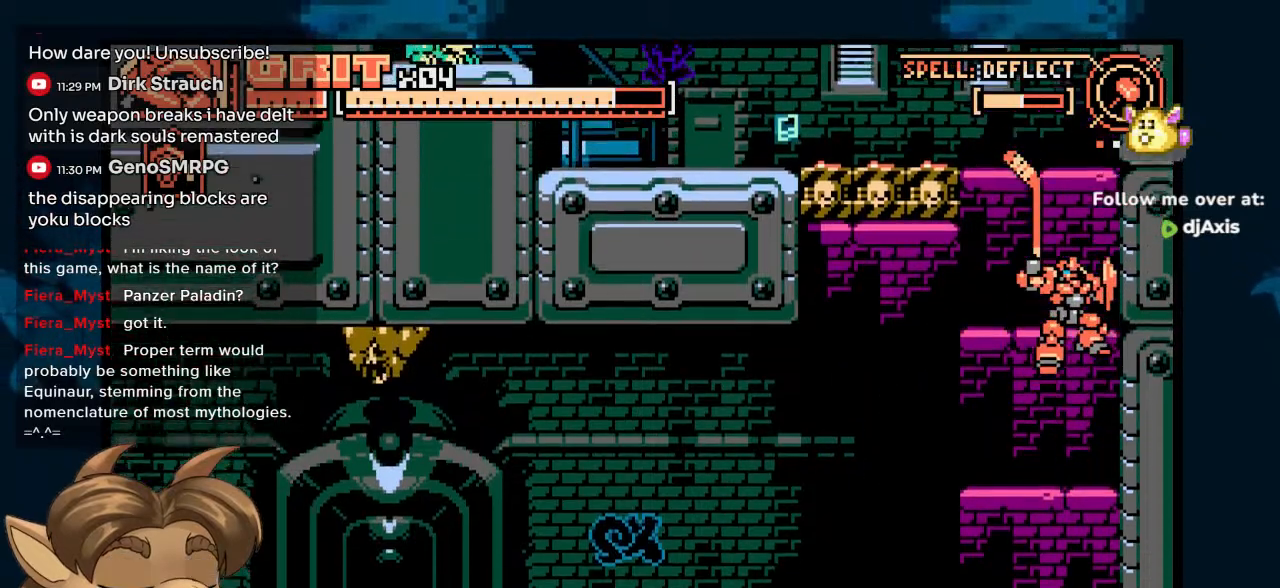
{"buttons": [], "left_stick": "center", "right_stick": "center", "events": [[33, "DPAD_LEFT", "down"], [283, "DPAD_LEFT", "up"]]}
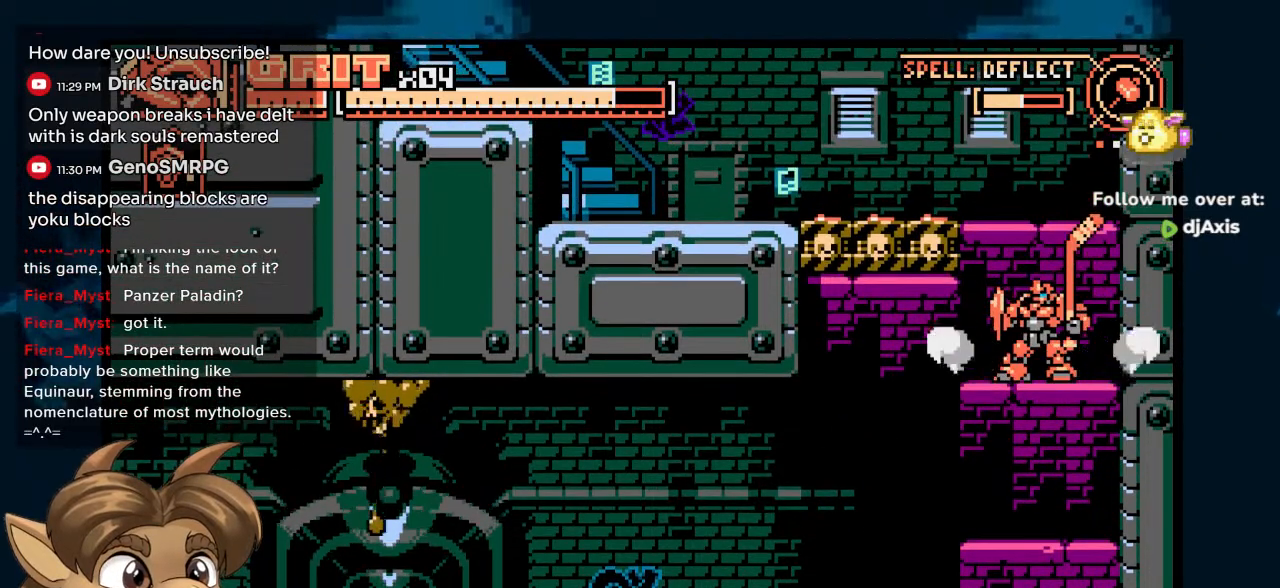
{"buttons": [], "left_stick": "center", "right_stick": "center", "events": []}
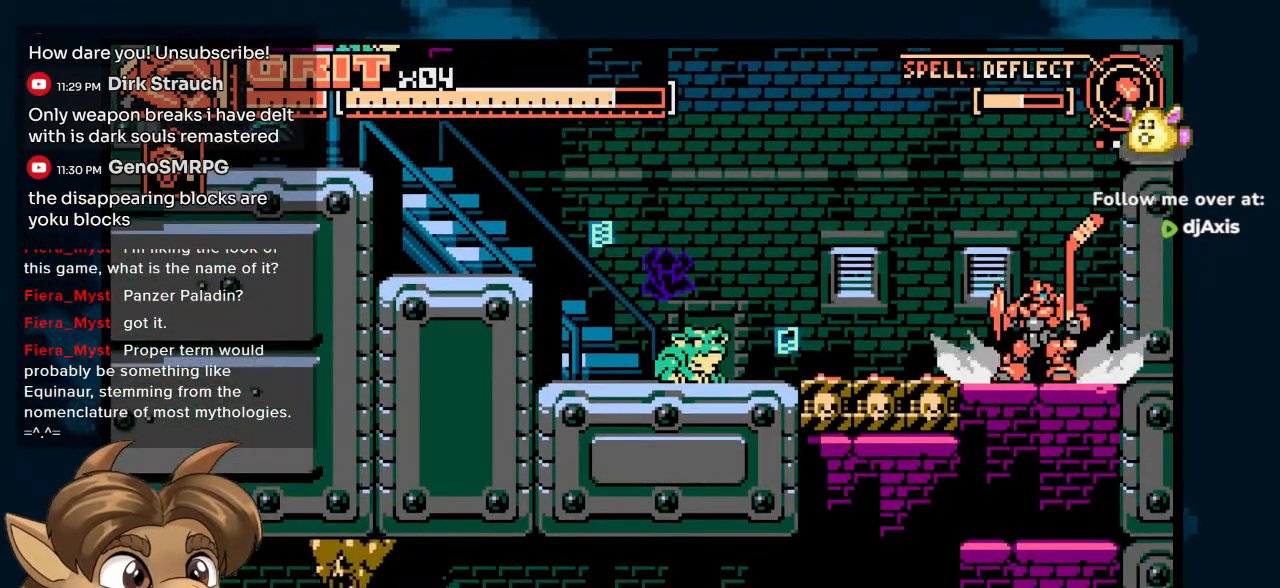
{"buttons": [], "left_stick": "center", "right_stick": "center", "events": []}
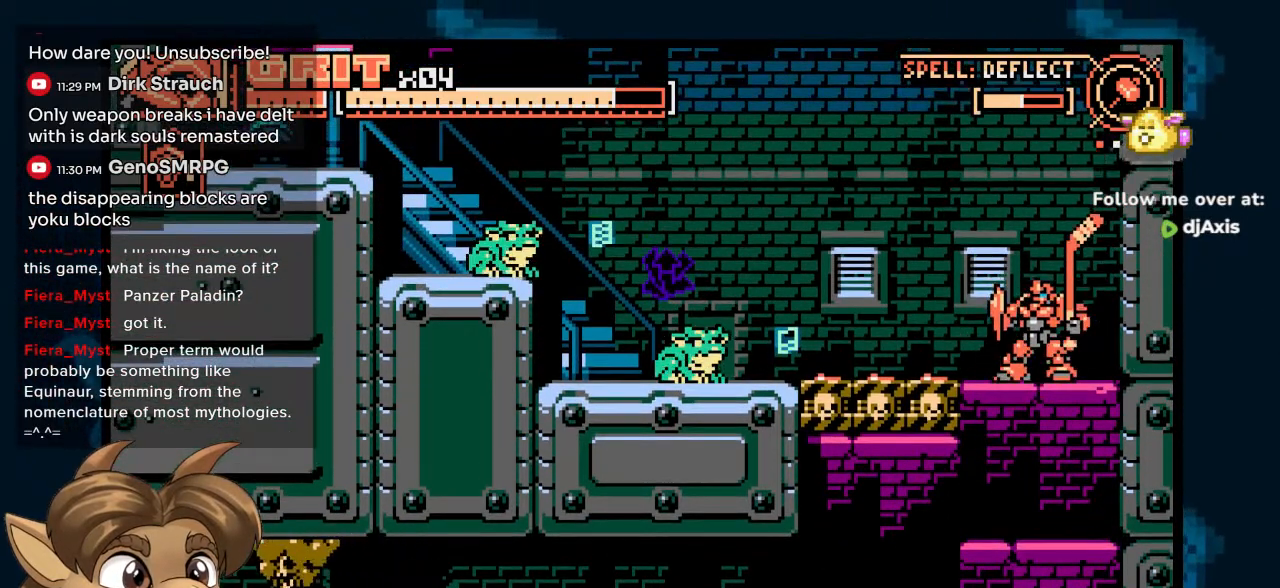
{"buttons": [], "left_stick": "center", "right_stick": "center", "events": []}
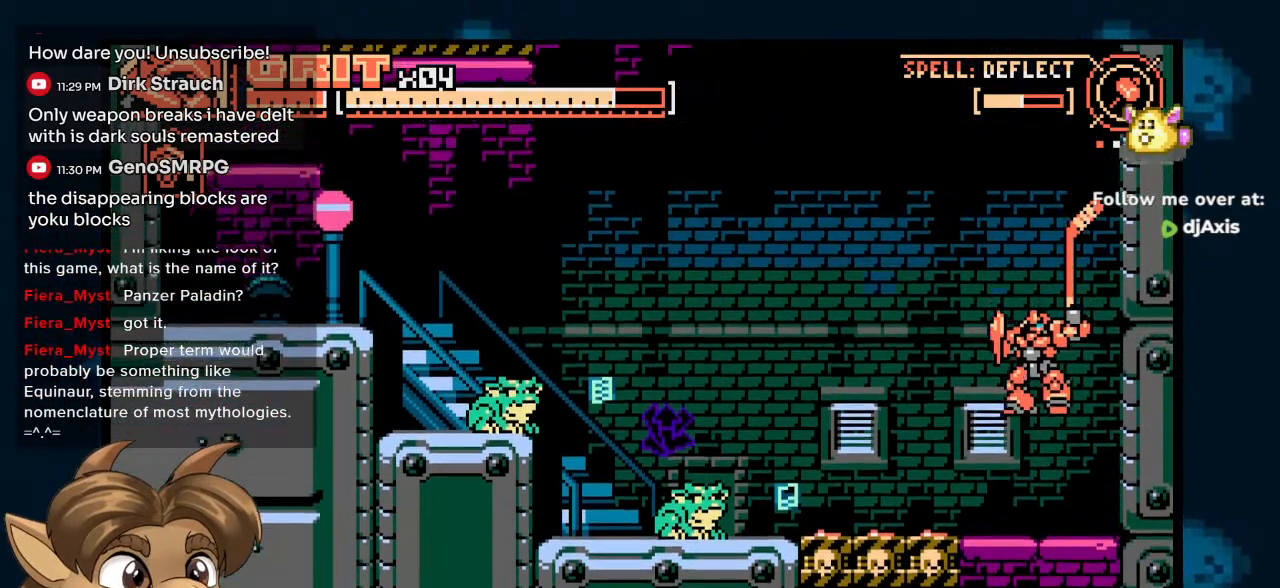
{"buttons": ["DPAD_LEFT"], "left_stick": "center", "right_stick": "center", "events": [[33, "DPAD_RIGHT", "down"], [250, "DPAD_RIGHT", "up"], [400, "DPAD_LEFT", "down"]]}
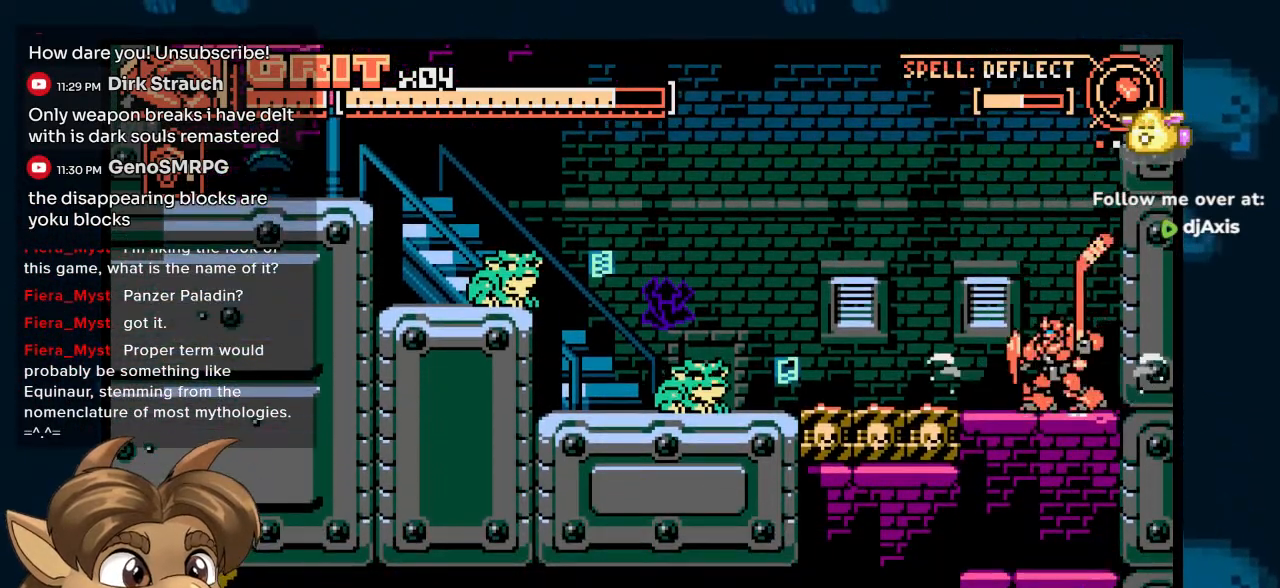
{"buttons": [], "left_stick": "center", "right_stick": "center", "events": [[33, "DPAD_LEFT", "up"]]}